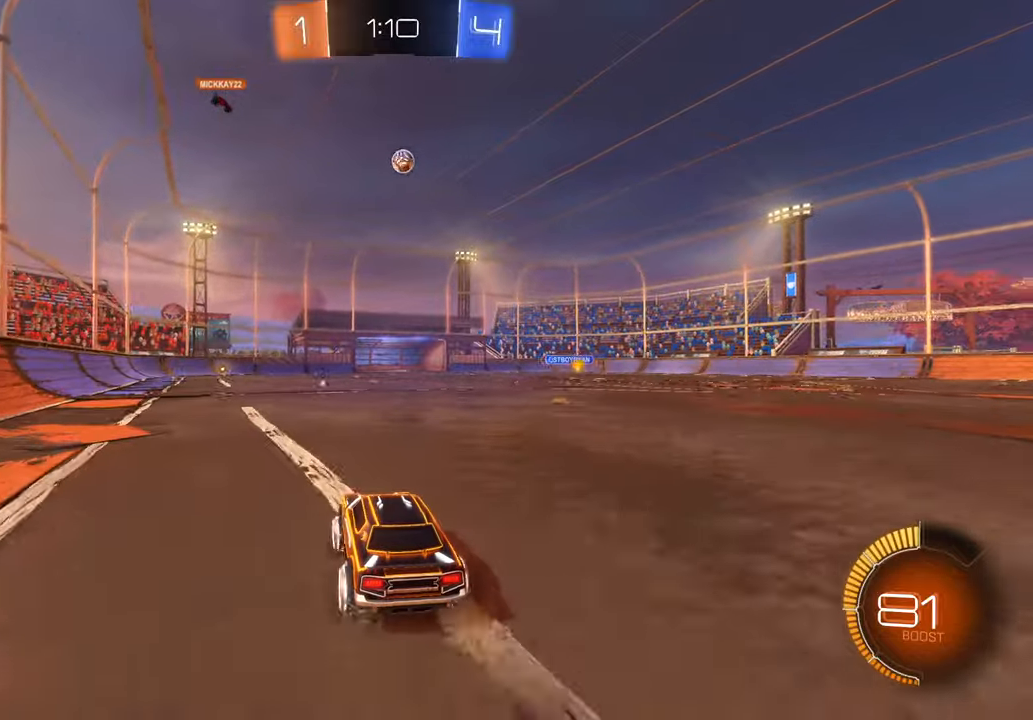
Gameplay with a controller (Xbox layout); each line is a JSON object with the inputs held at the frame after it (dt_ms = milliseconds from this image to that frame). "events" lists button and stick changes between this image and that frame as [ms after this image, input, new state], when the widget could be followed in between. Not read: B DPAD_UP L3 R1 R2 R3 Y.
{"dt_ms": 500, "buttons": [], "left_stick": "right", "right_stick": "center"}
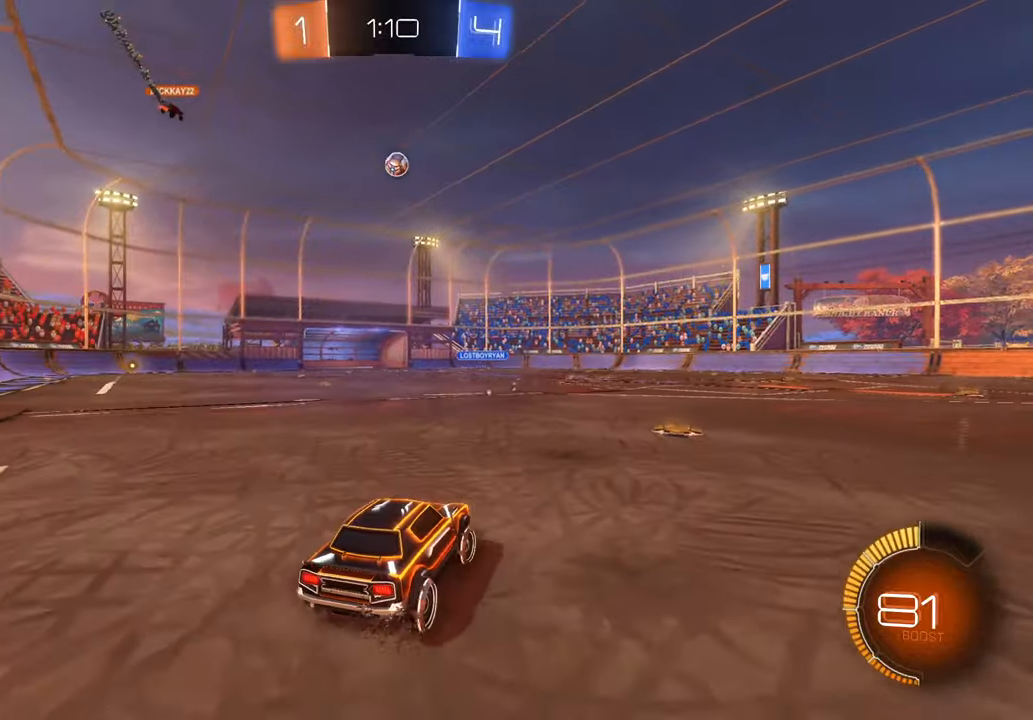
{"dt_ms": 500, "buttons": [], "left_stick": "center", "right_stick": "center", "events": [[233, "left_stick", "center"]]}
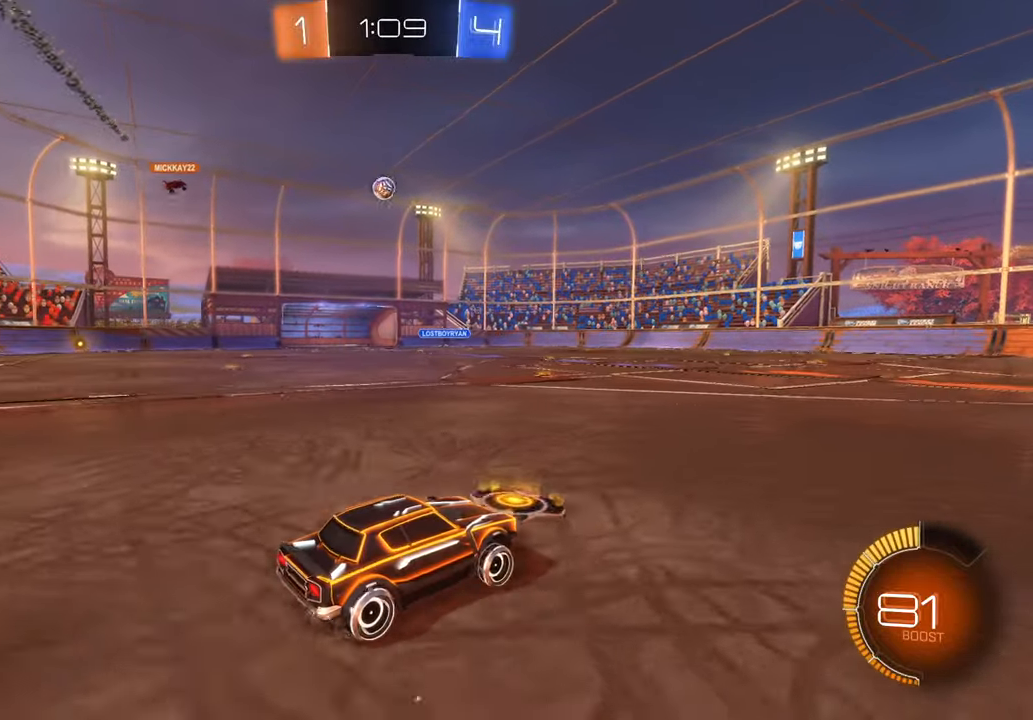
{"dt_ms": 1000, "buttons": [], "left_stick": "left", "right_stick": "center"}
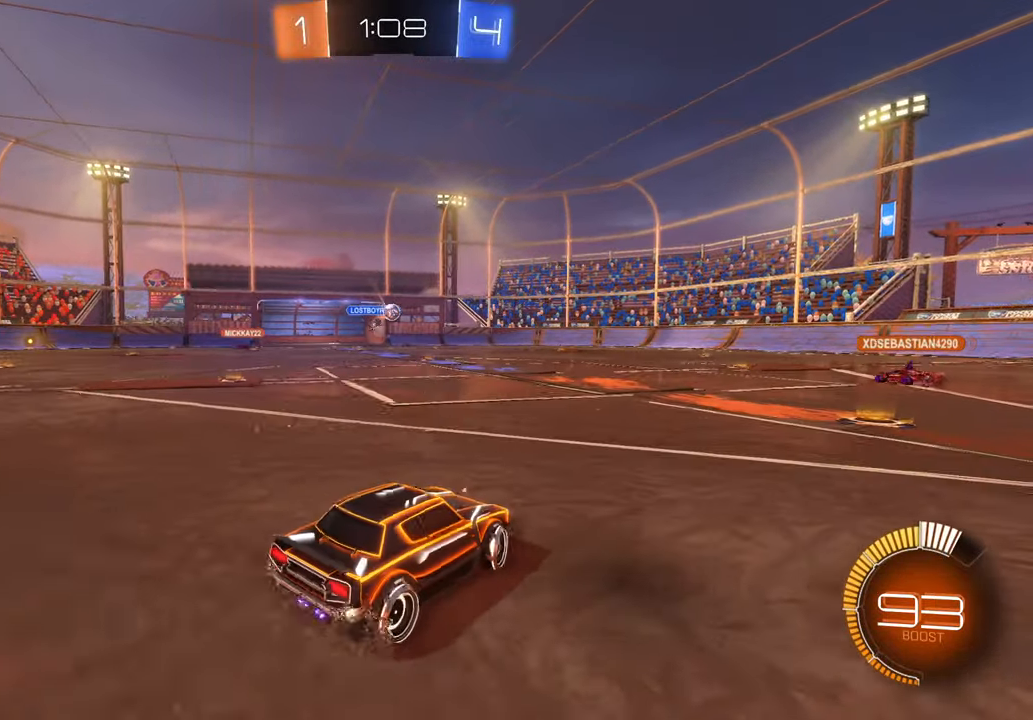
{"dt_ms": 500, "buttons": ["X"], "left_stick": "center", "right_stick": "center", "events": [[83, "left_stick", "right"], [400, "X", "down"], [467, "left_stick", "center"]]}
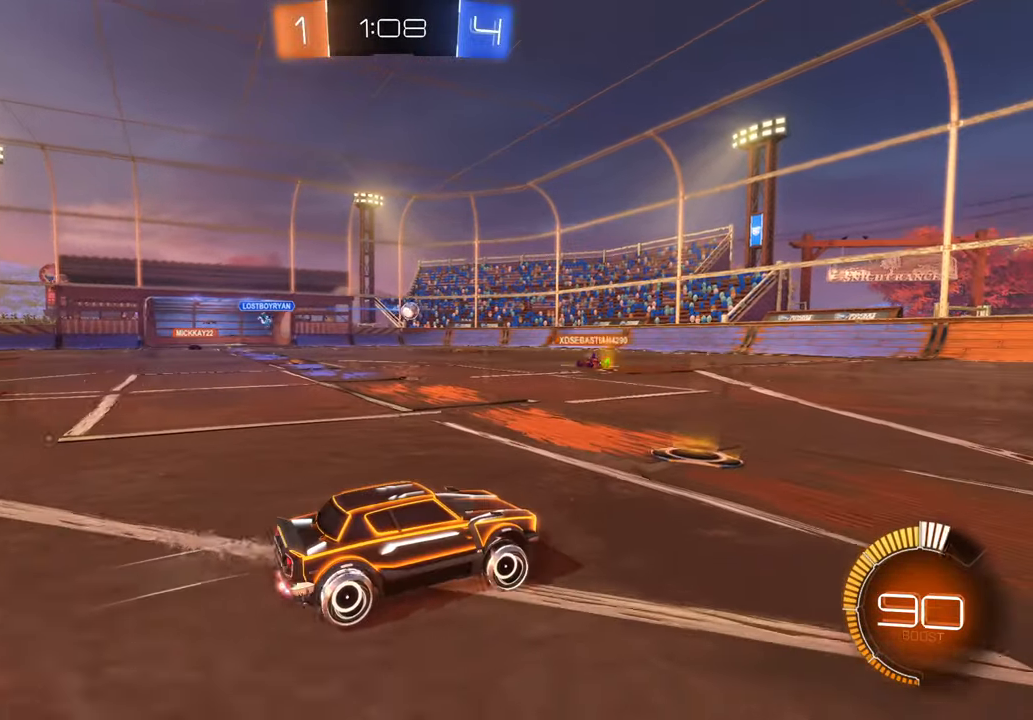
{"dt_ms": 1000, "buttons": [], "left_stick": "left", "right_stick": "center"}
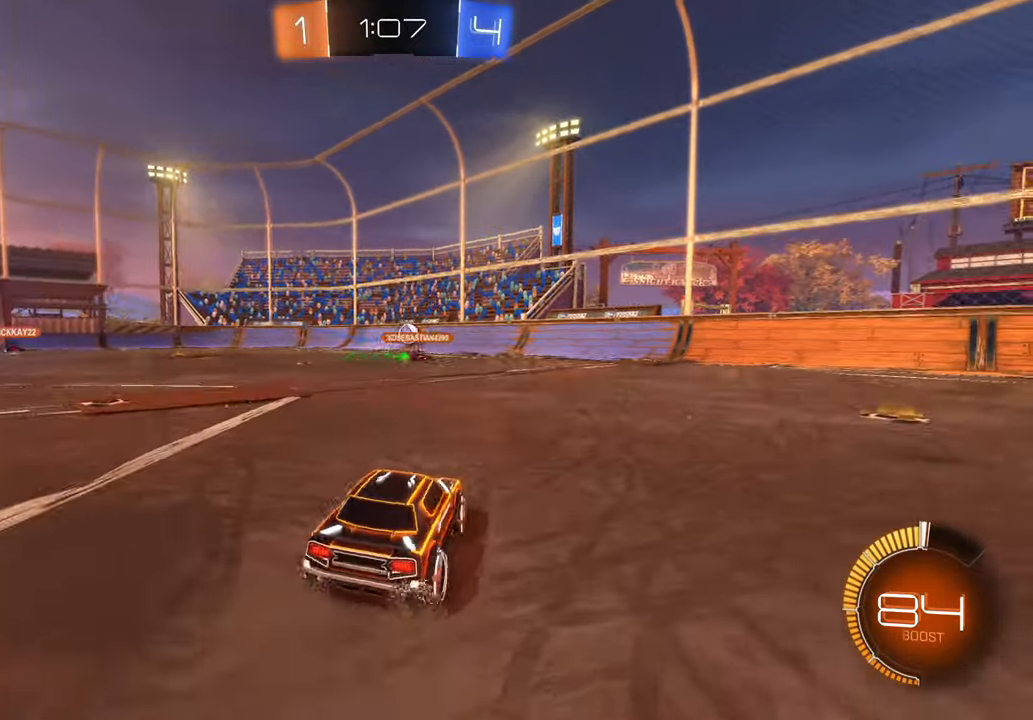
{"dt_ms": 1000, "buttons": ["X"], "left_stick": "down", "right_stick": "center"}
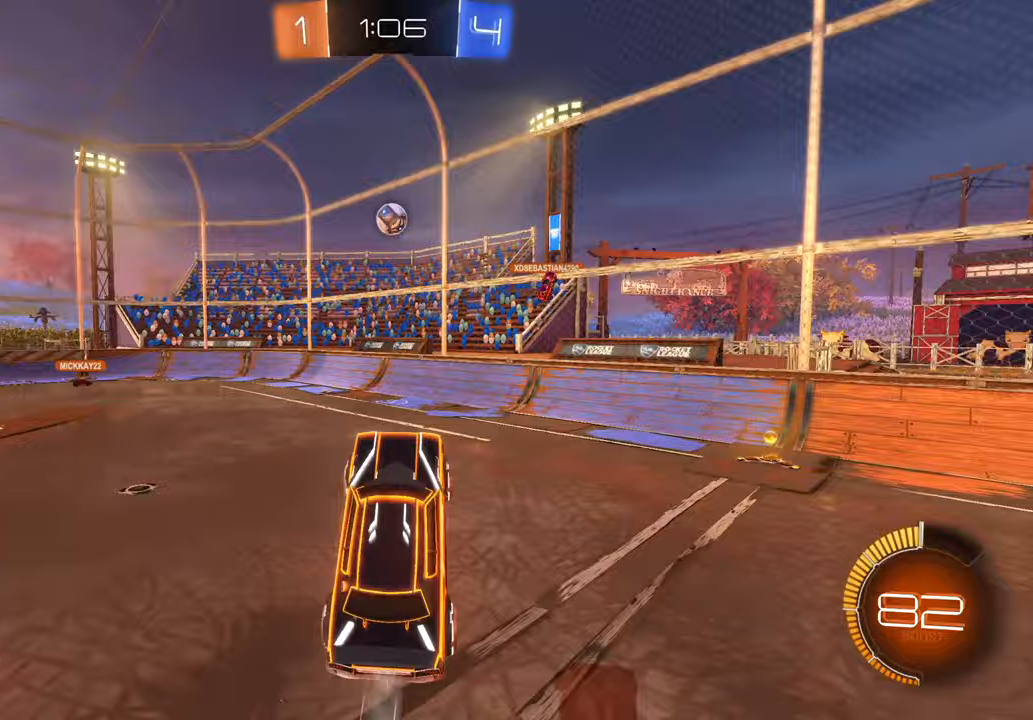
{"dt_ms": 1000, "buttons": ["X"], "left_stick": "up-left", "right_stick": "center", "events": [[67, "left_stick", "center"], [233, "left_stick", "down-right"], [367, "left_stick", "center"], [517, "left_stick", "up"], [667, "left_stick", "center"], [733, "left_stick", "up-right"], [900, "left_stick", "up-left"]]}
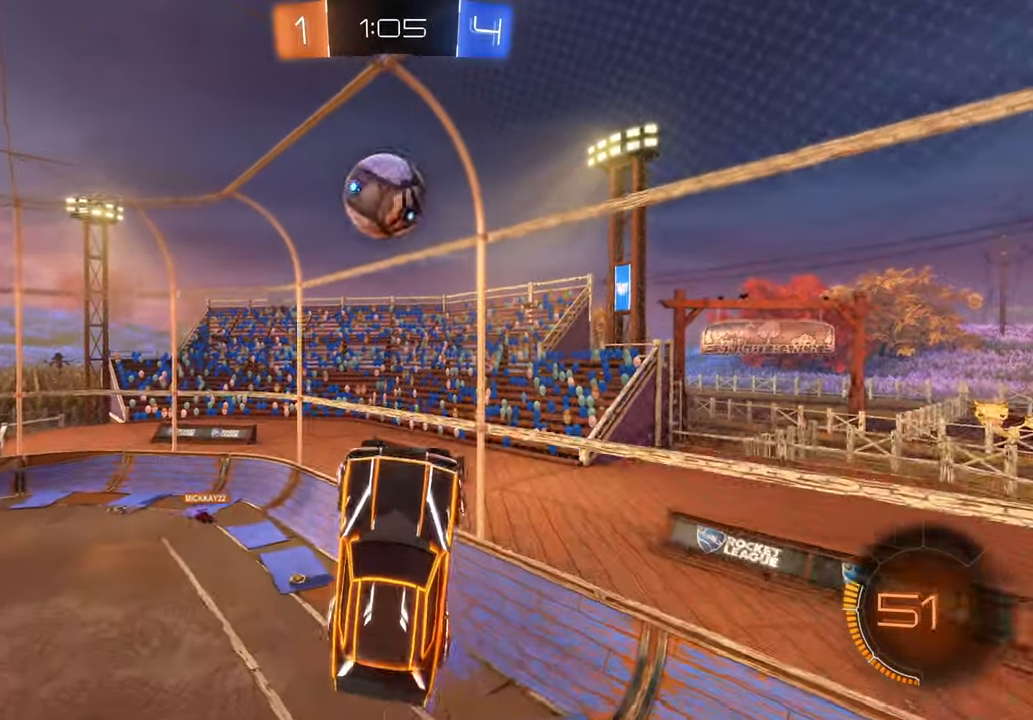
{"dt_ms": 500, "buttons": ["X"], "left_stick": "left", "right_stick": "center", "events": [[100, "left_stick", "center"], [217, "left_stick", "up"], [400, "left_stick", "left"]]}
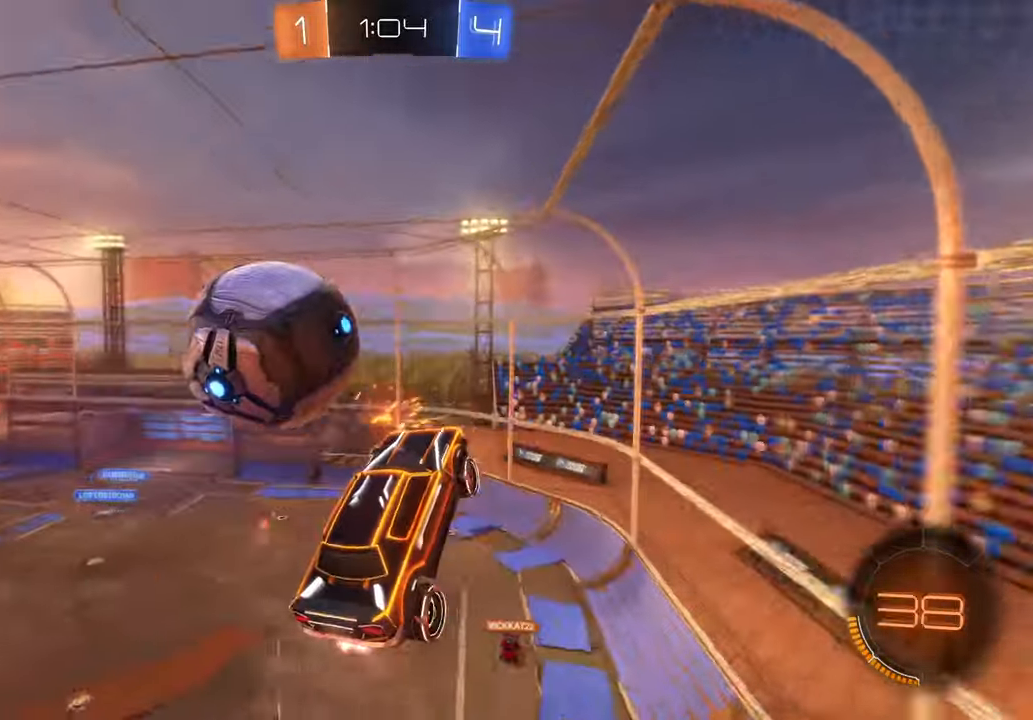
{"dt_ms": 500, "buttons": [], "left_stick": "up-right", "right_stick": "center", "events": [[117, "left_stick", "center"], [183, "X", "up"], [267, "left_stick", "up"], [433, "left_stick", "up-right"]]}
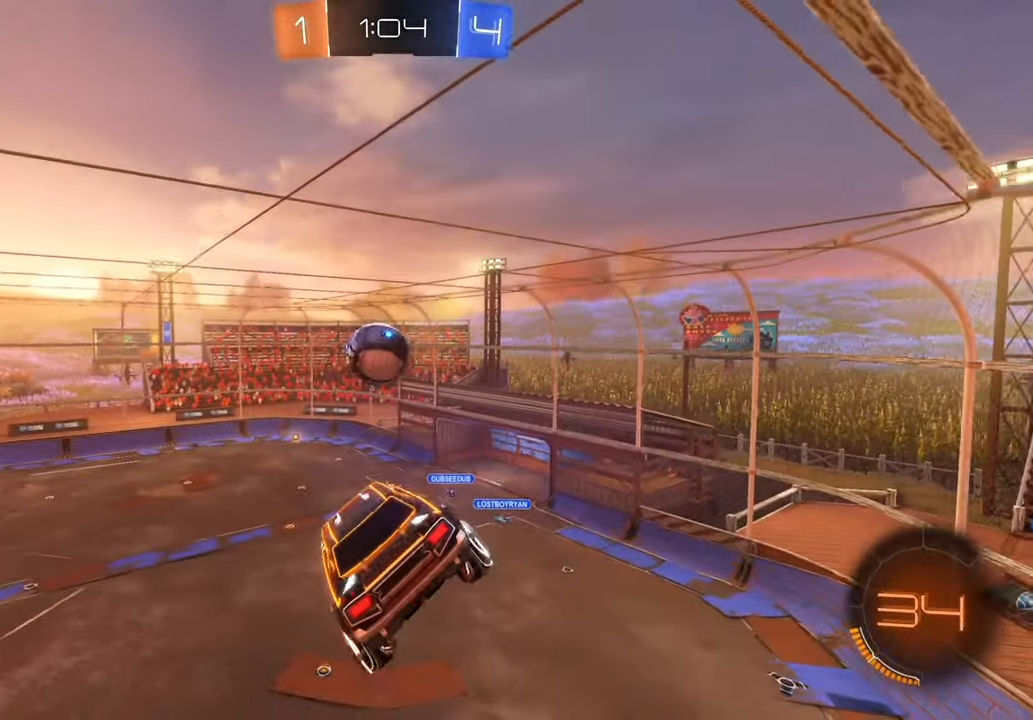
{"dt_ms": 500, "buttons": [], "left_stick": "center", "right_stick": "center", "events": [[367, "left_stick", "center"]]}
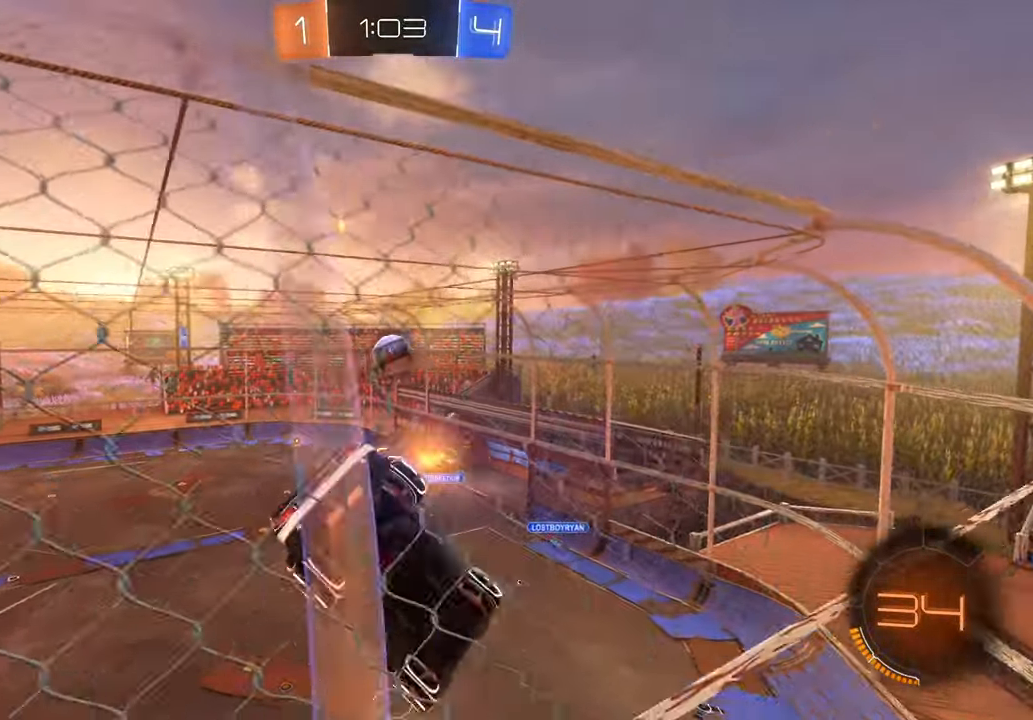
{"dt_ms": 500, "buttons": [], "left_stick": "left", "right_stick": "center", "events": [[17, "left_stick", "left"]]}
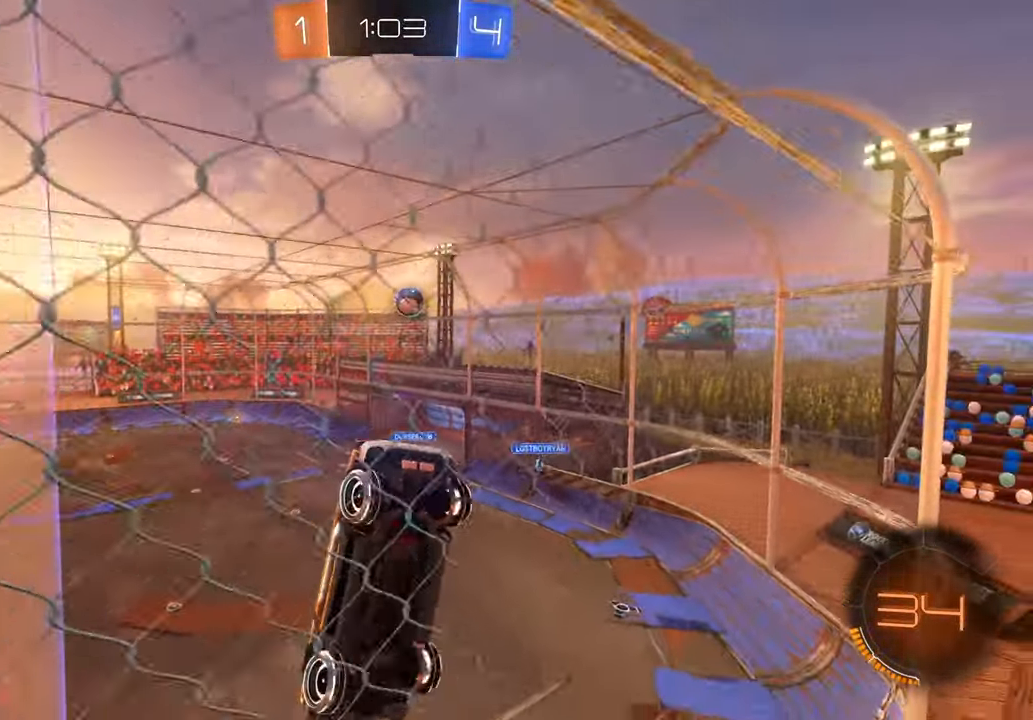
{"dt_ms": 500, "buttons": [], "left_stick": "center", "right_stick": "center", "events": [[417, "left_stick", "center"]]}
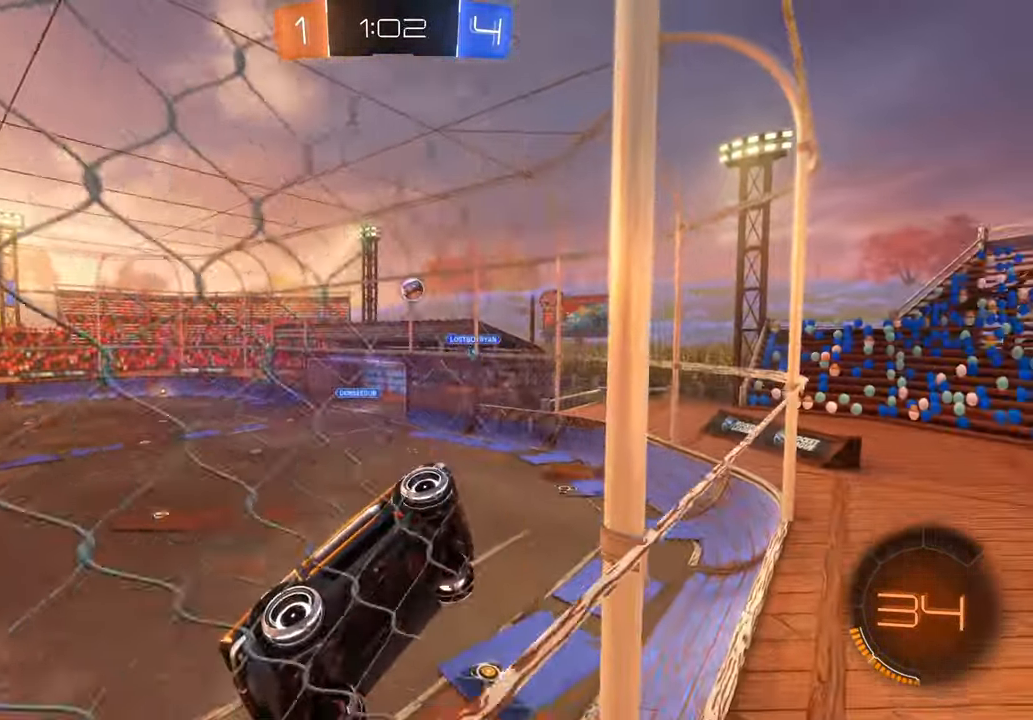
{"dt_ms": 500, "buttons": [], "left_stick": "center", "right_stick": "center", "events": [[150, "left_stick", "right"], [333, "left_stick", "center"]]}
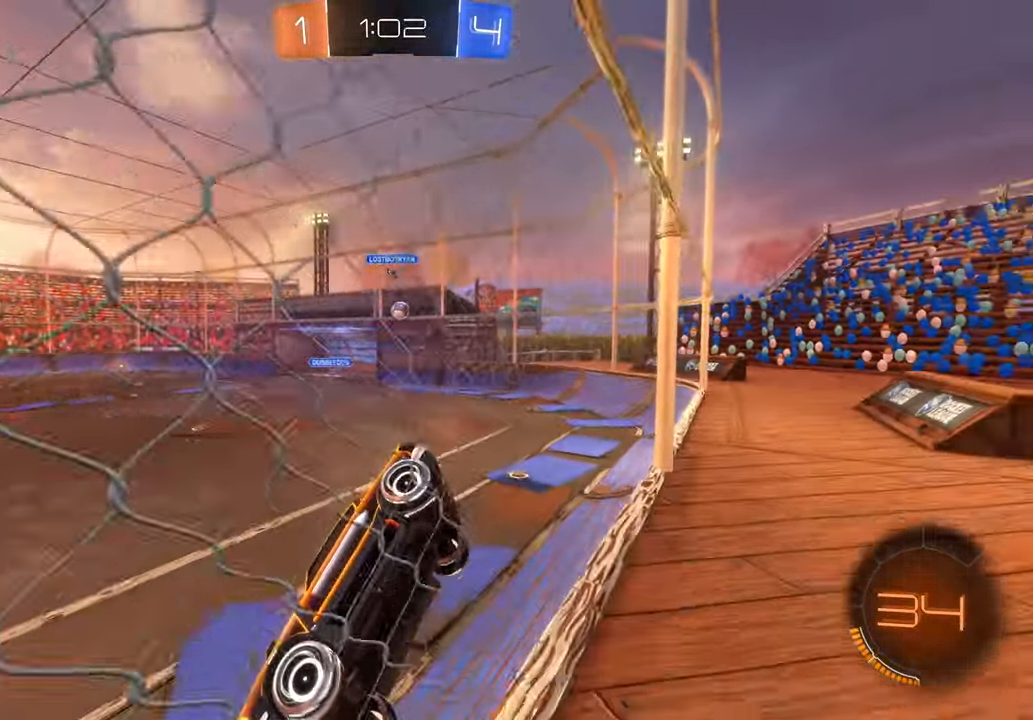
{"dt_ms": 500, "buttons": [], "left_stick": "left", "right_stick": "center", "events": [[467, "left_stick", "left"]]}
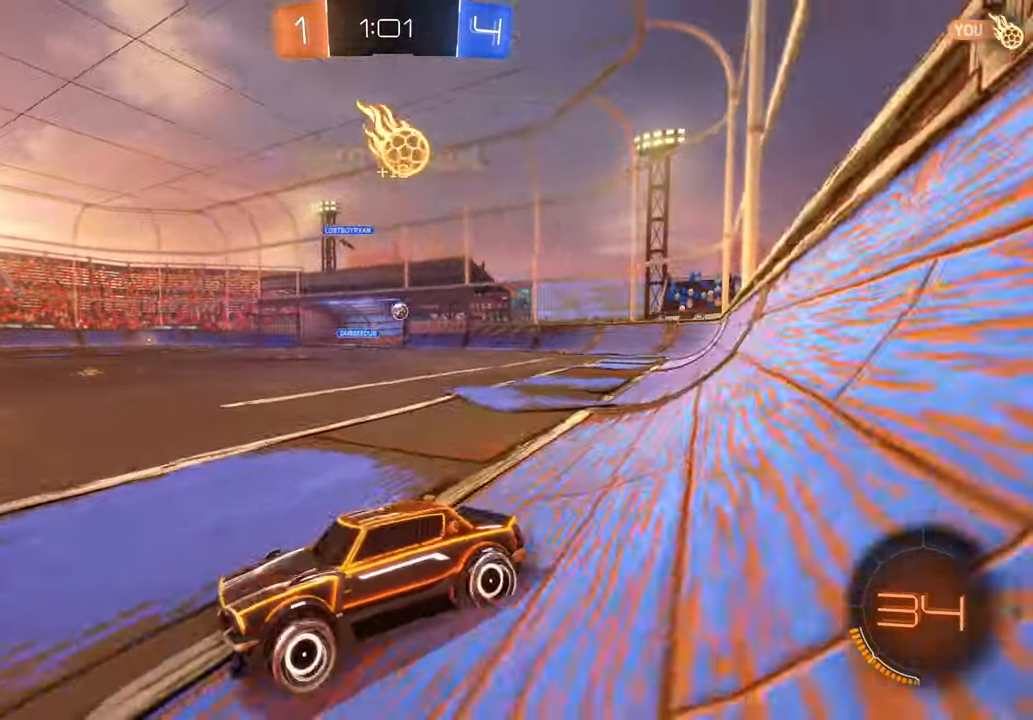
{"dt_ms": 500, "buttons": [], "left_stick": "right", "right_stick": "center", "events": [[83, "left_stick", "right"]]}
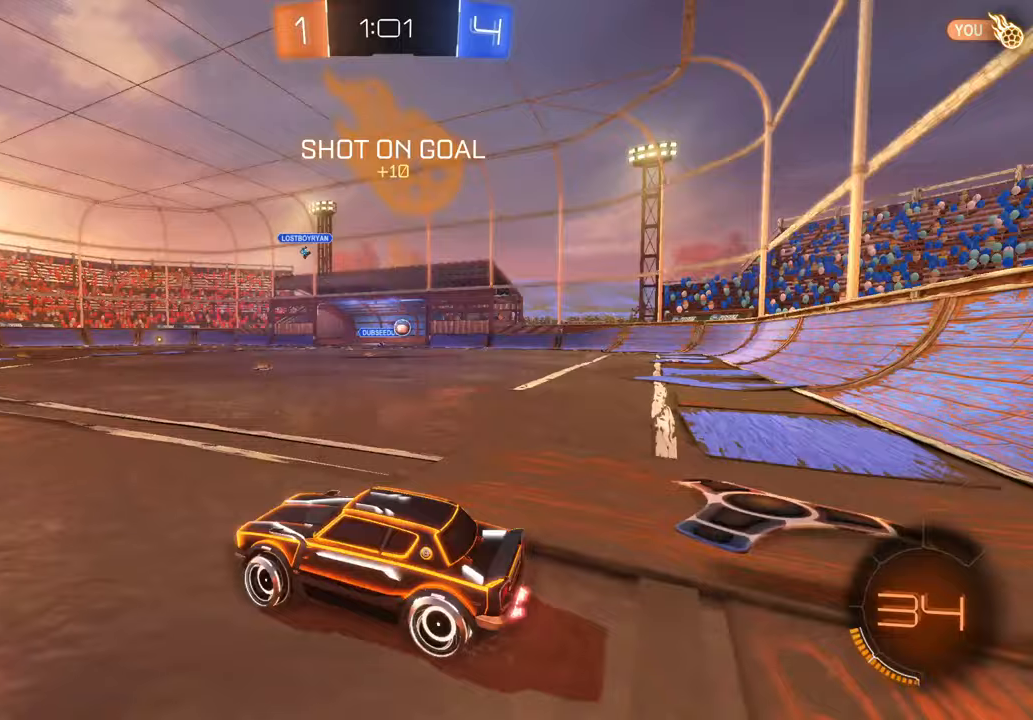
{"dt_ms": 1000, "buttons": ["X"], "left_stick": "center", "right_stick": "center", "events": [[100, "X", "down"], [300, "left_stick", "center"]]}
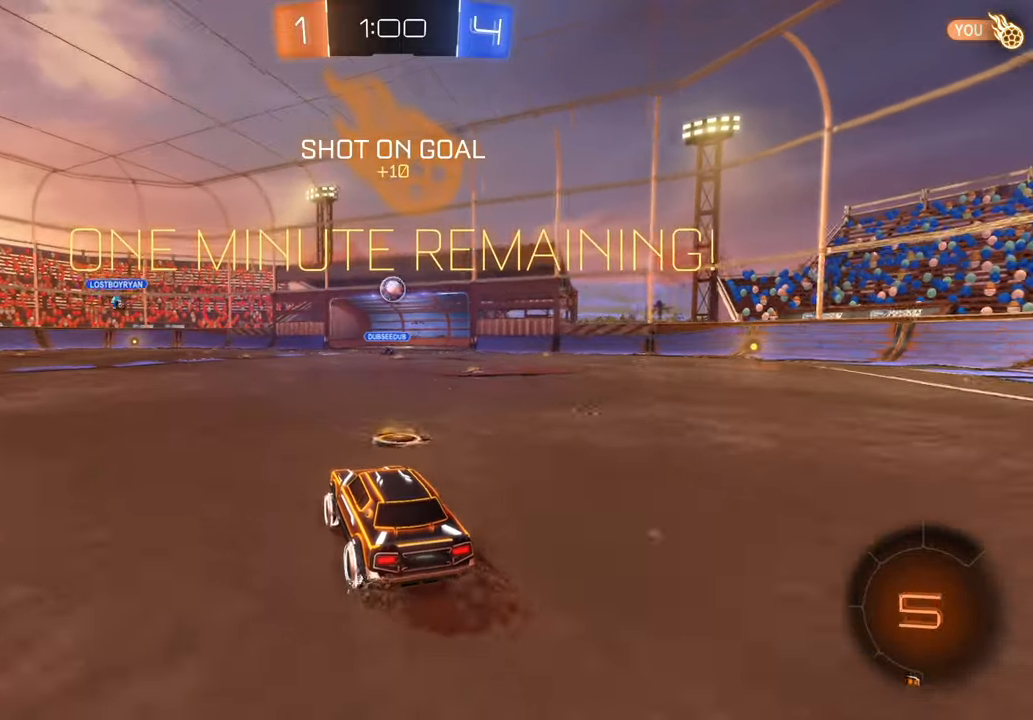
{"dt_ms": 500, "buttons": ["X"], "left_stick": "down", "right_stick": "center", "events": [[483, "left_stick", "down"]]}
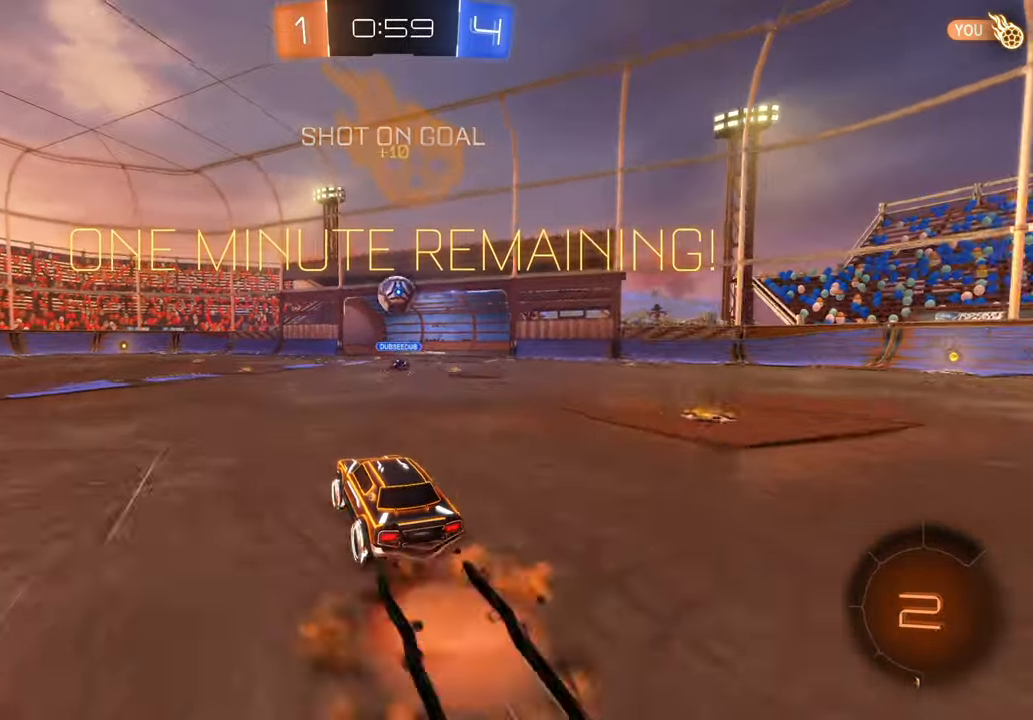
{"dt_ms": 1000, "buttons": [], "left_stick": "center", "right_stick": "center"}
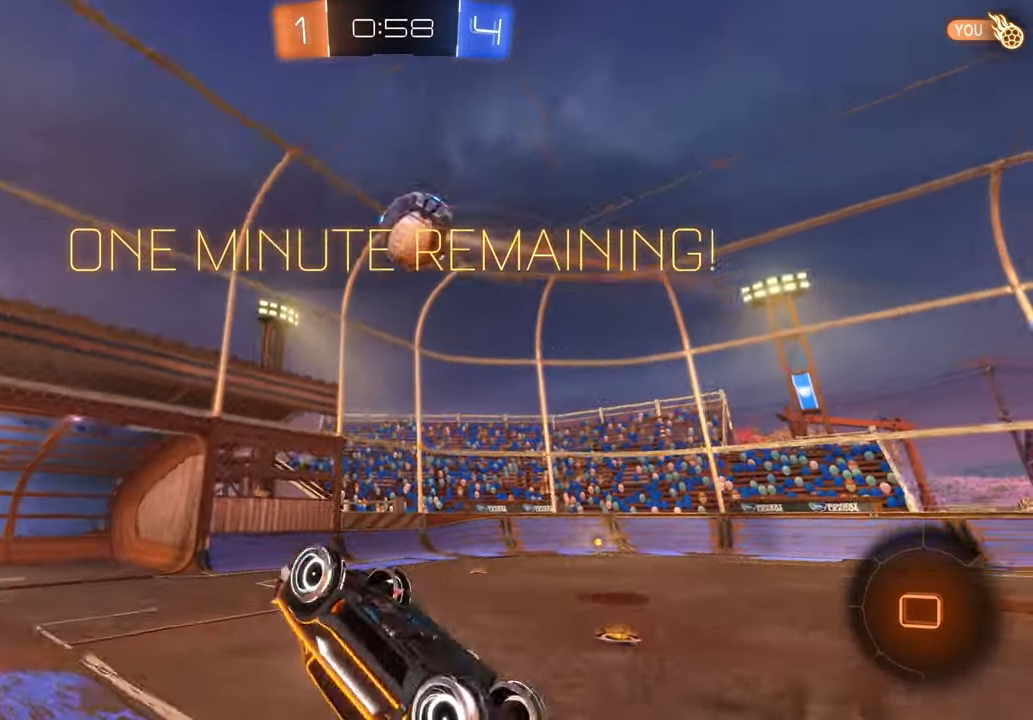
{"dt_ms": 500, "buttons": [], "left_stick": "center", "right_stick": "center", "events": [[33, "left_stick", "up"], [200, "left_stick", "center"], [267, "left_stick", "up"], [500, "left_stick", "center"]]}
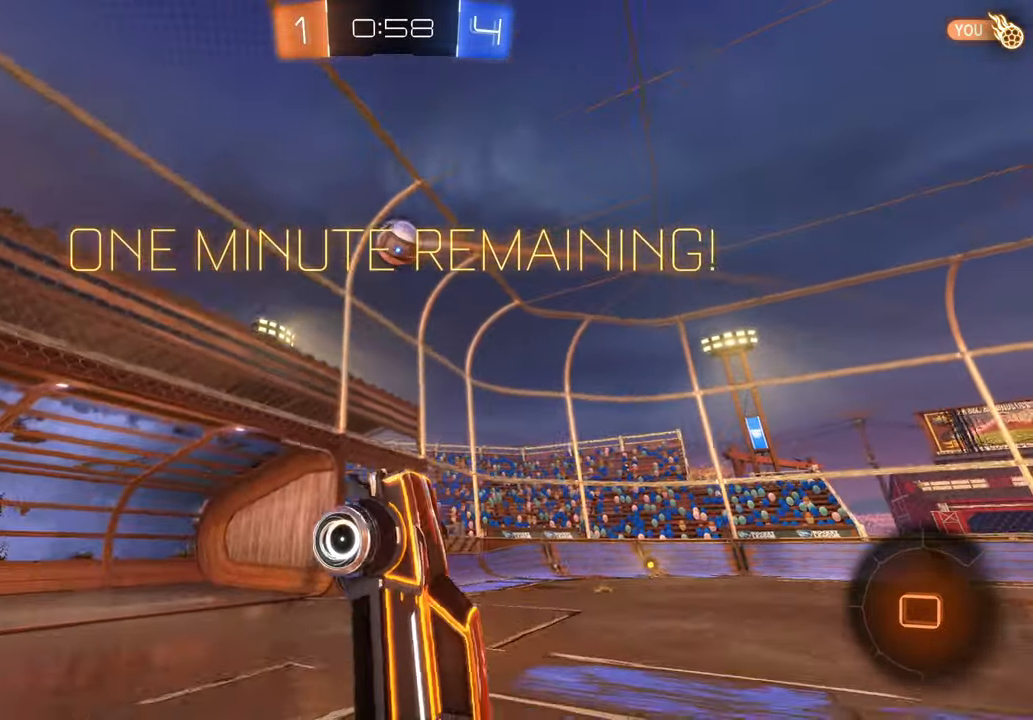
{"dt_ms": 500, "buttons": [], "left_stick": "left", "right_stick": "center", "events": [[133, "left_stick", "left"]]}
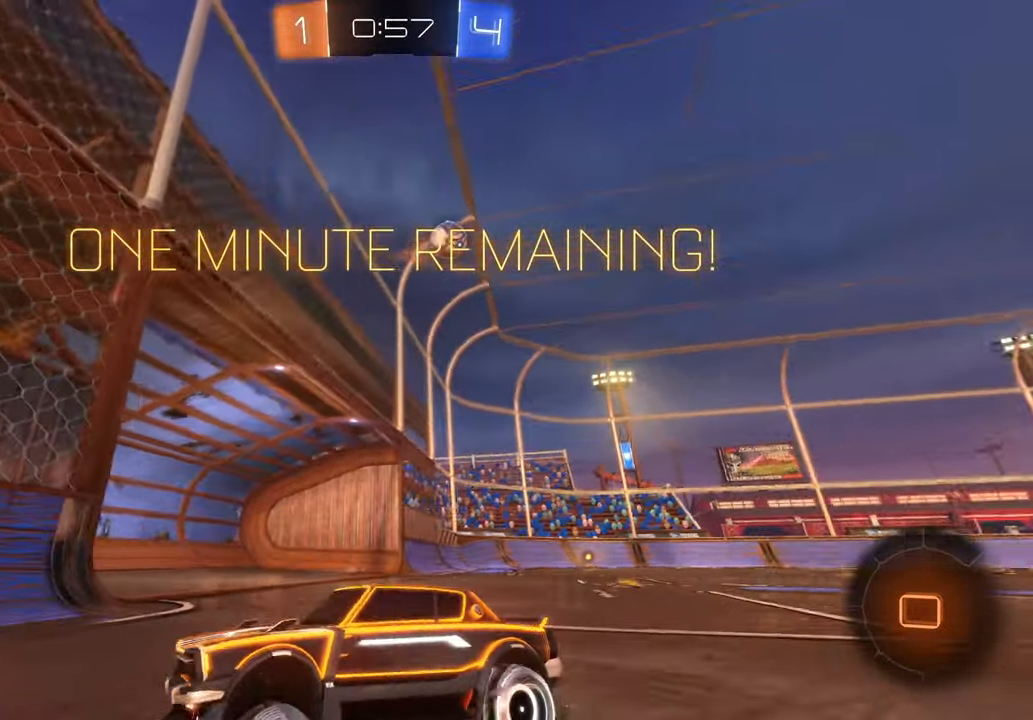
{"dt_ms": 500, "buttons": ["X"], "left_stick": "left", "right_stick": "center", "events": [[50, "X", "down"]]}
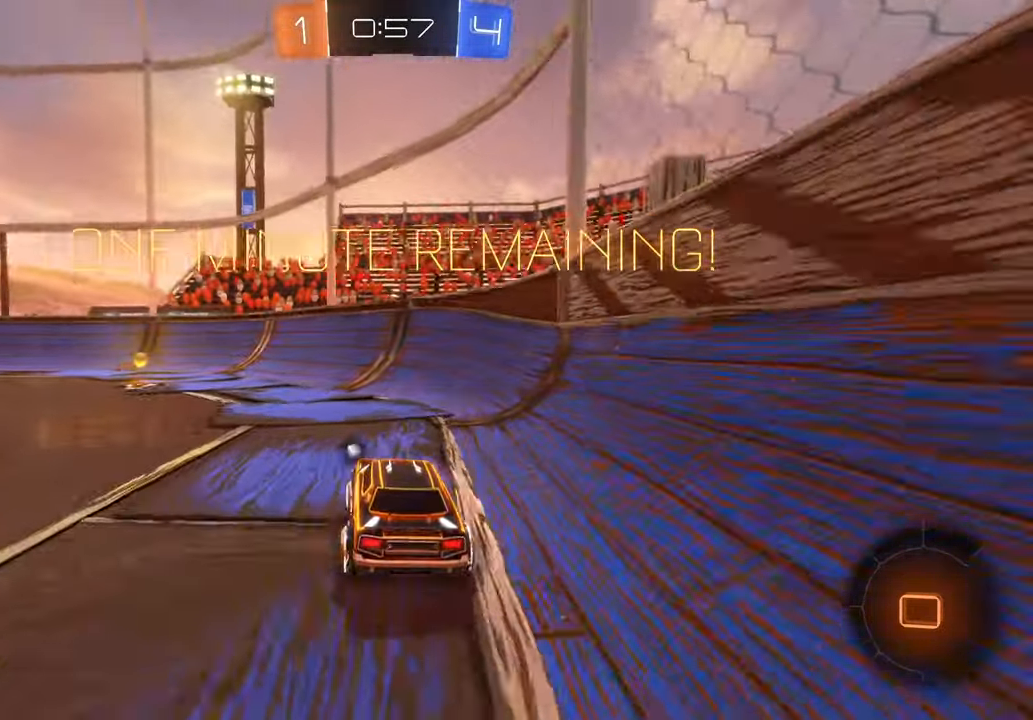
{"dt_ms": 500, "buttons": ["X"], "left_stick": "center", "right_stick": "center", "events": [[467, "left_stick", "center"]]}